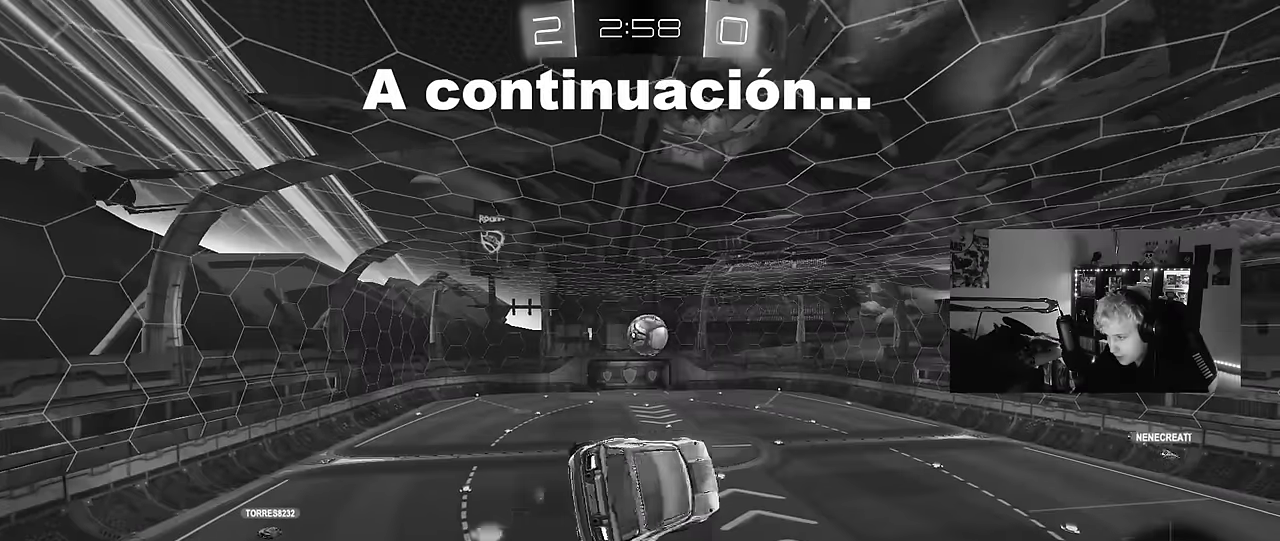
Gameplay with keyboard and mouse; each line is a JSON object with the keys and mouse buttons held at the frame after it. "events" lists presses ("down") and releases ("up") of "1", "2", "3", "4", "5", "a", "alt", "c", "caps_lock", "ctrl", "d", "e", "f", "g", "q", "r", "s", "shift", "space", "t", "tab", "v", "w", "x", "z", "mouse_left", "mouse_wheel" and "mouse_right" between this image and that frame as [ms after this image, input, new state], when the widget could be followed in between. "mouse_left", "mouse_wheel", "mouse_right" = the "left", "wheel", "right" buttons of the "mouse" list. No other keys are recorded. "wheel" means that the mouse wheel is clicked or scrolled. Mouse movement is not recorded.
{"keys": ["d", "w"], "mouse": ["left"], "events": [[83, "shift", "down"], [133, "a", "up"], [133, "mouse_left", "down"], [133, "s", "up"], [133, "shift", "up"], [233, "d", "down"], [317, "w", "down"], [367, "mouse_left", "up"], [467, "mouse_left", "down"]]}
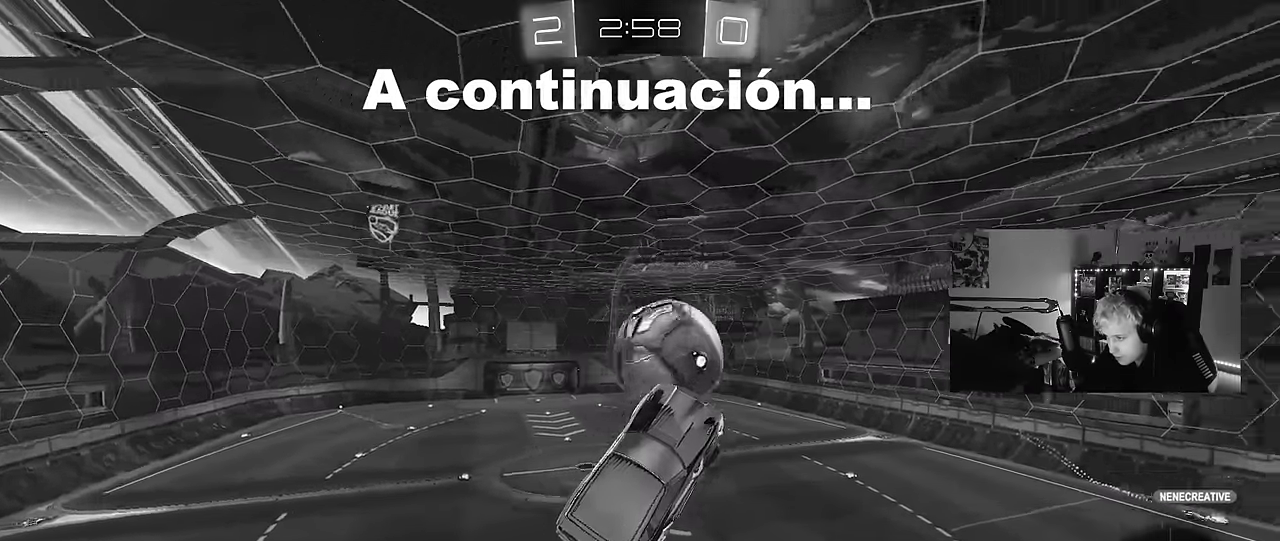
{"keys": ["d", "s", "shift"], "mouse": [], "events": [[17, "w", "up"], [100, "mouse_left", "up"], [150, "w", "down"], [250, "shift", "down"], [250, "w", "up"], [433, "s", "down"]]}
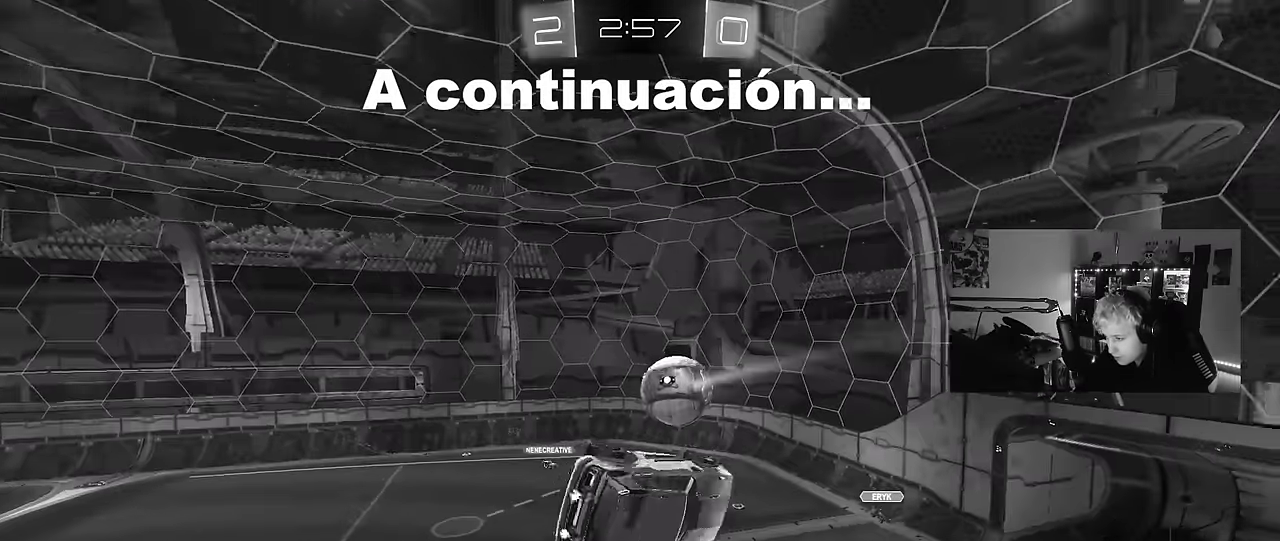
{"keys": [], "mouse": [], "events": [[67, "mouse_left", "down"], [117, "s", "up"], [217, "s", "down"], [300, "mouse_left", "up"], [350, "d", "up"], [350, "shift", "up"], [500, "s", "up"]]}
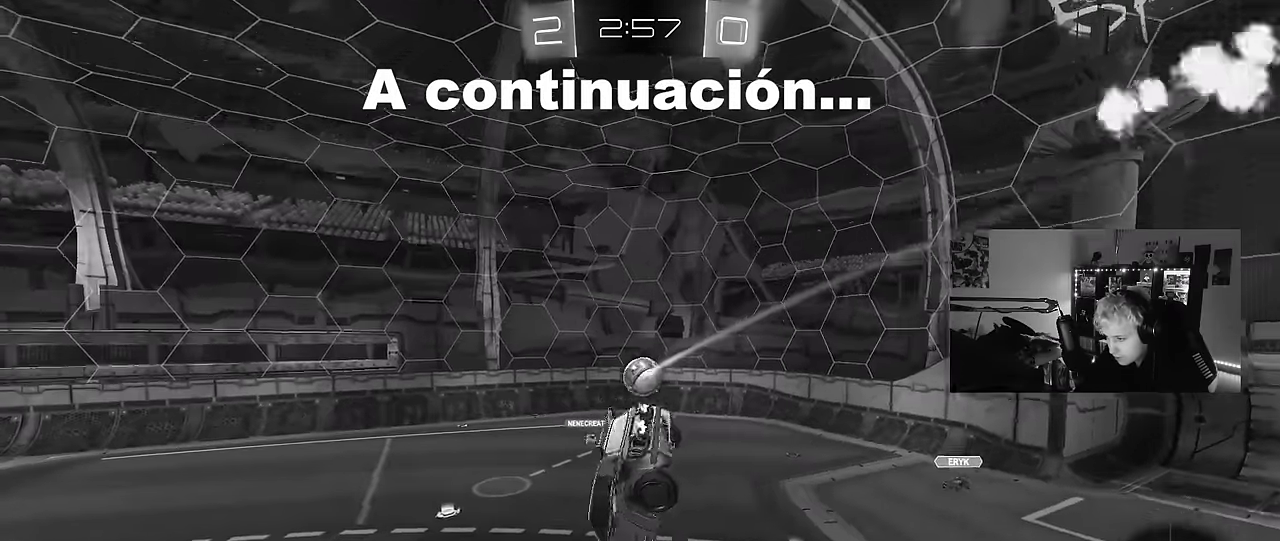
{"keys": [], "mouse": [], "events": [[33, "d", "down"], [33, "shift", "down"], [133, "d", "up"], [133, "s", "down"], [133, "shift", "up"], [183, "a", "down"], [183, "s", "up"], [267, "a", "up"]]}
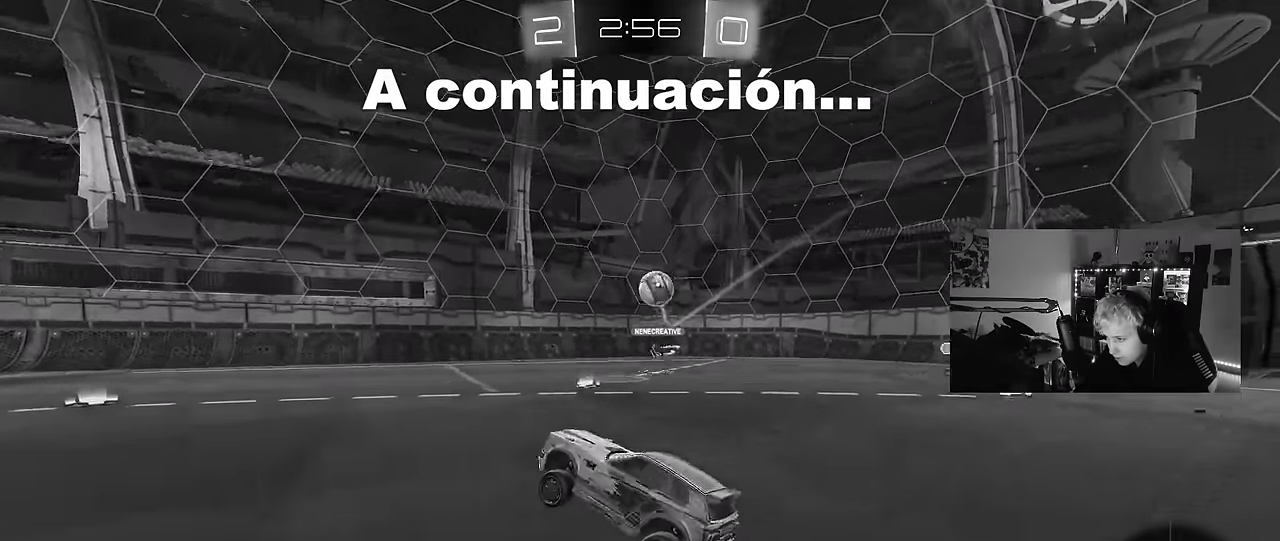
{"keys": ["d", "s"], "mouse": ["right"], "events": [[17, "w", "down"], [50, "d", "down"], [150, "w", "up"], [200, "s", "down"], [250, "a", "down"], [283, "d", "up"], [333, "a", "up"], [333, "mouse_right", "down"], [383, "d", "down"]]}
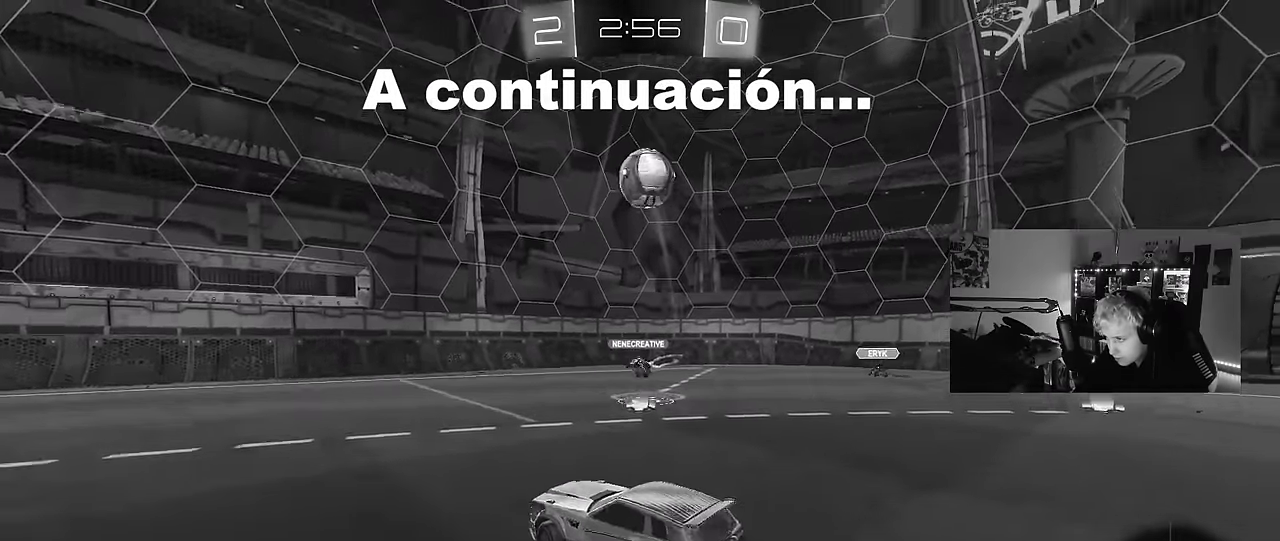
{"keys": ["d"], "mouse": ["left"], "events": [[67, "d", "up"], [117, "s", "up"], [167, "s", "down"], [217, "a", "down"], [217, "mouse_left", "down"], [267, "shift", "down"], [400, "mouse_right", "up"], [400, "s", "up"], [450, "a", "up"], [450, "d", "down"], [450, "shift", "up"]]}
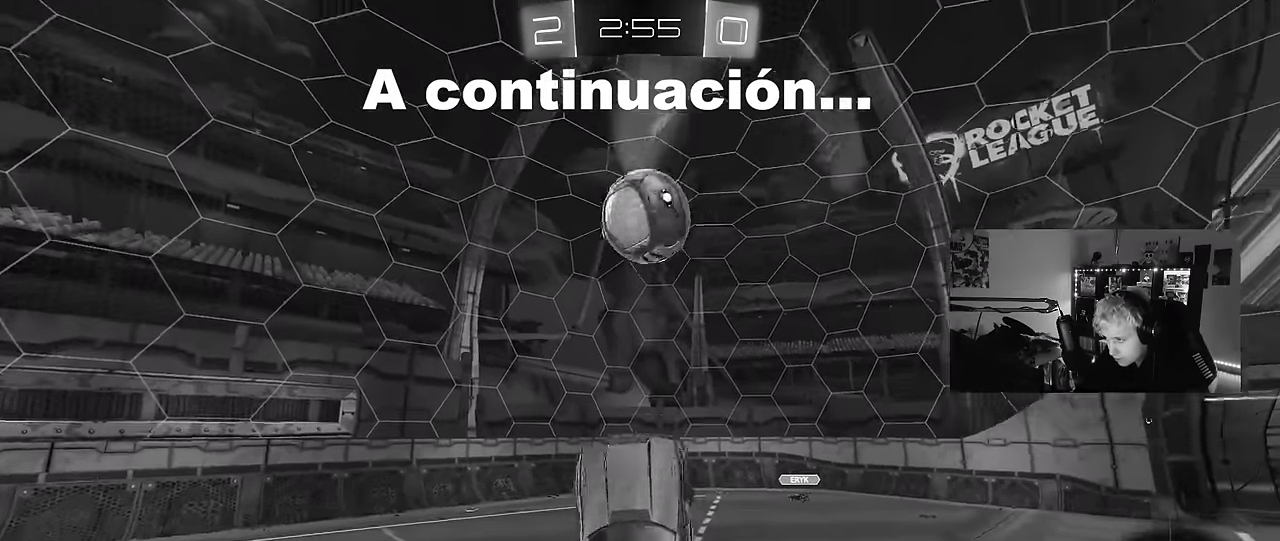
{"keys": ["a", "w"], "mouse": ["left"], "events": [[133, "w", "down"], [183, "a", "down"], [233, "d", "up"]]}